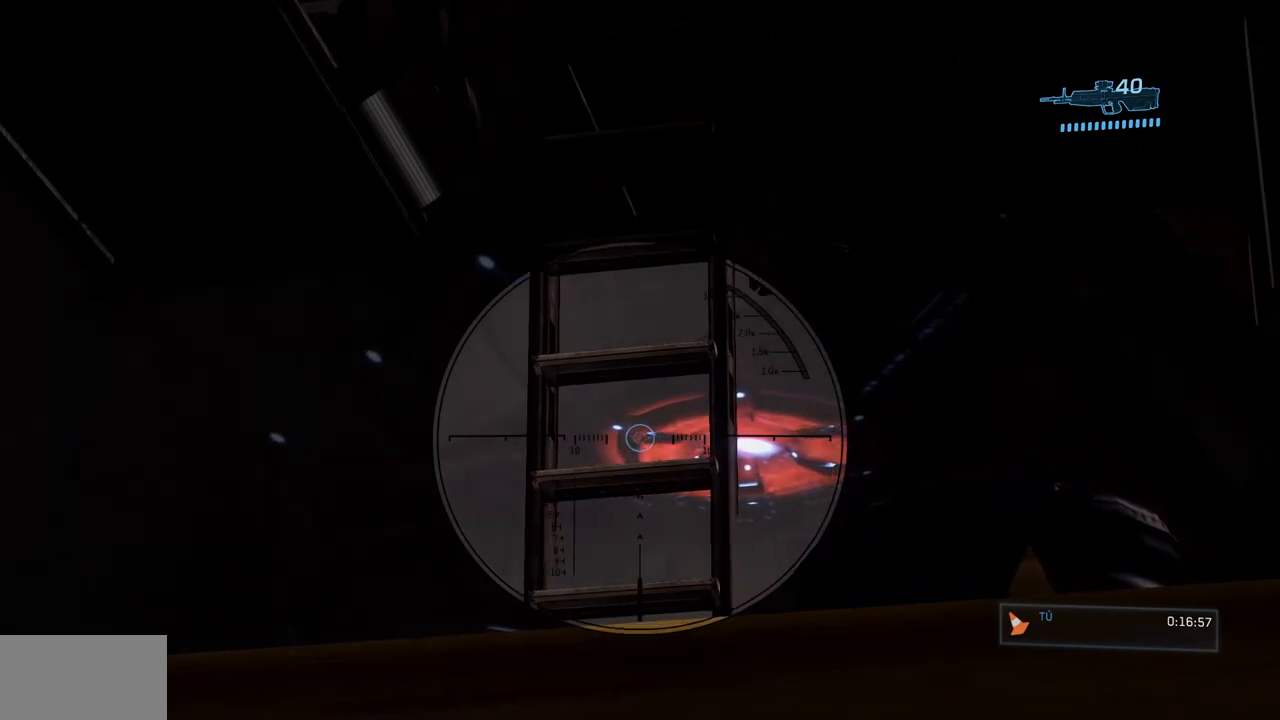
Gameplay with a controller (Xbox layout); each line is a JSON object with the inputs held at the frame after it (dt_ms = milliseconds from this image to that frame). "events" lists button and stick changes between this image and that frame as [ms after this image, input, new state], when the widget could be followed in between. Not read: B DPAD_DOWN DPAD_LEFT DPAD_RIGHT DPAD_UP L3 R3 START X.
{"dt_ms": 501, "buttons": [], "left_stick": "center", "right_stick": "up-right", "events": [[484, "right_stick", "up-right"]]}
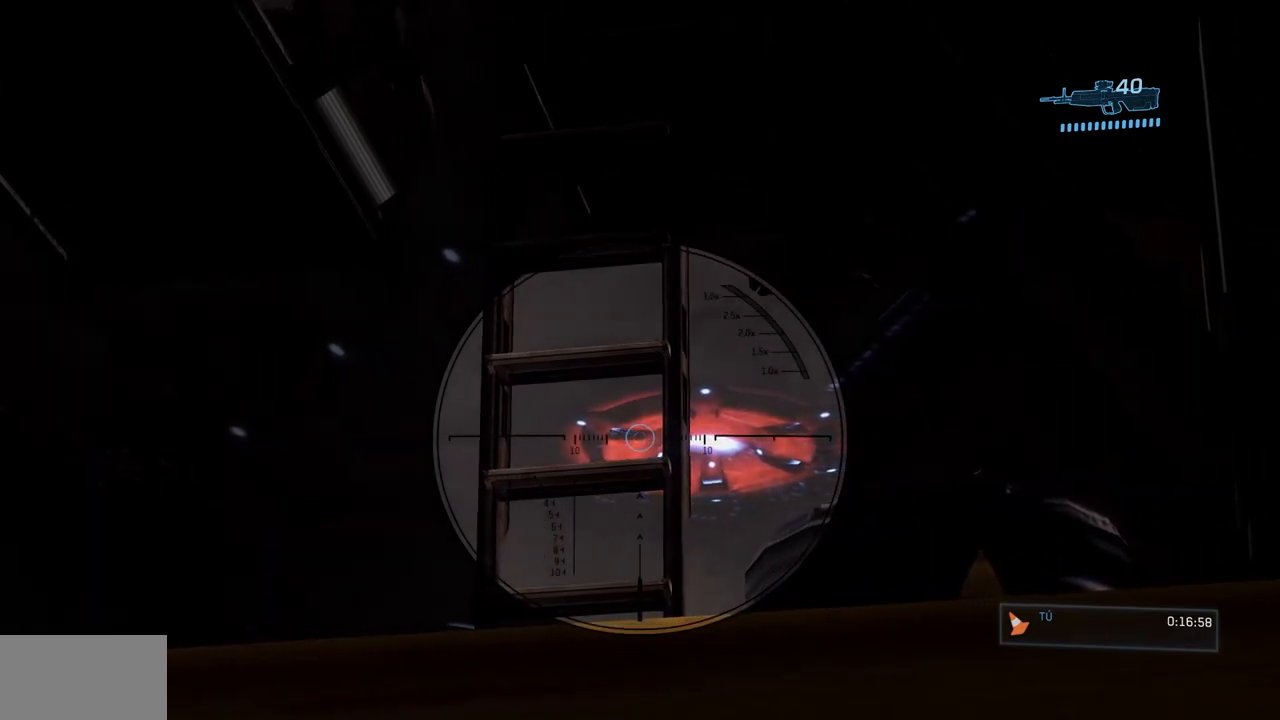
{"dt_ms": 984, "buttons": [], "left_stick": "center", "right_stick": "center", "events": [[567, "right_stick", "center"]]}
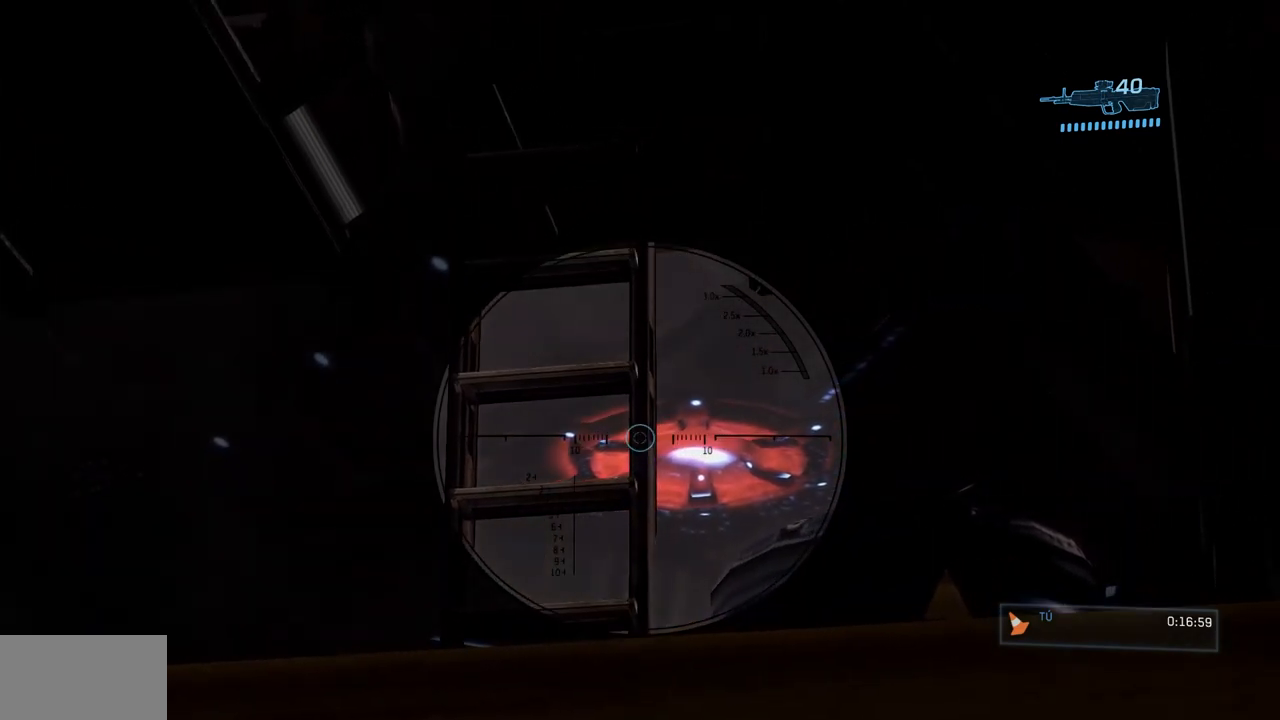
{"dt_ms": 501, "buttons": [], "left_stick": "center", "right_stick": "center", "events": []}
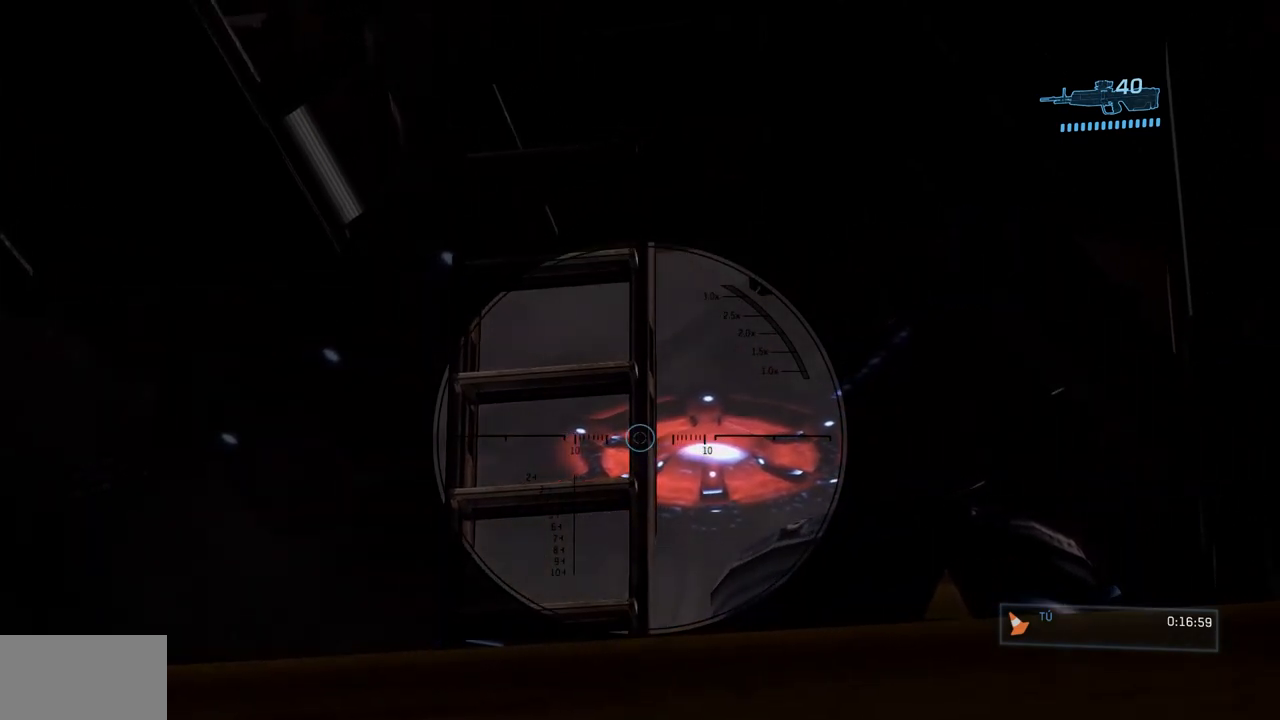
{"dt_ms": 500, "buttons": [], "left_stick": "center", "right_stick": "center", "events": []}
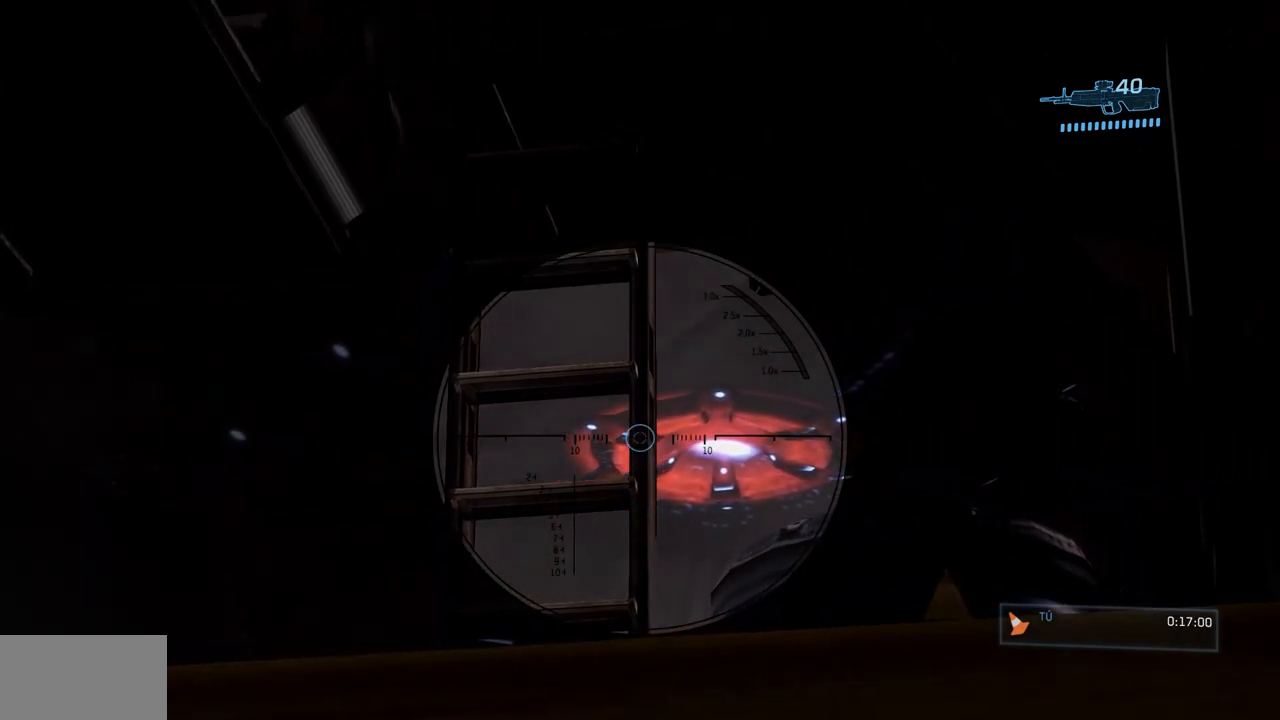
{"dt_ms": 501, "buttons": [], "left_stick": "center", "right_stick": "center", "events": []}
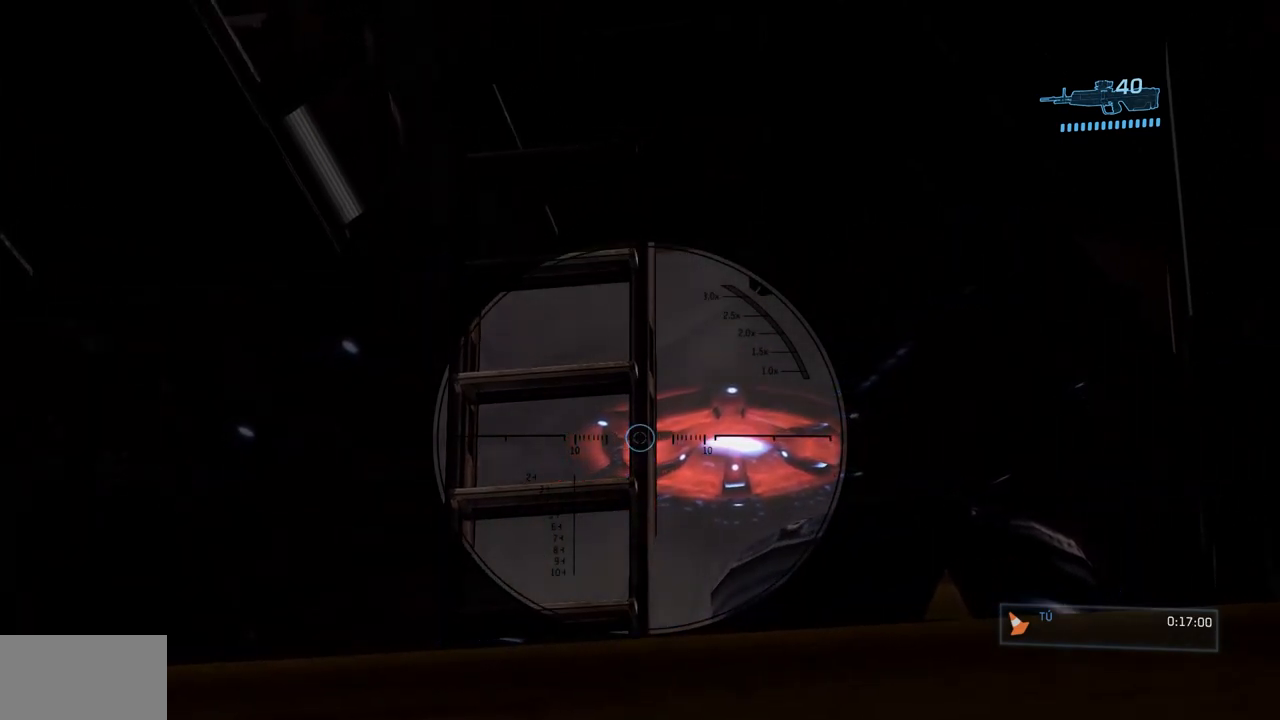
{"dt_ms": 500, "buttons": [], "left_stick": "center", "right_stick": "up-right", "events": [[100, "right_stick", "up-right"]]}